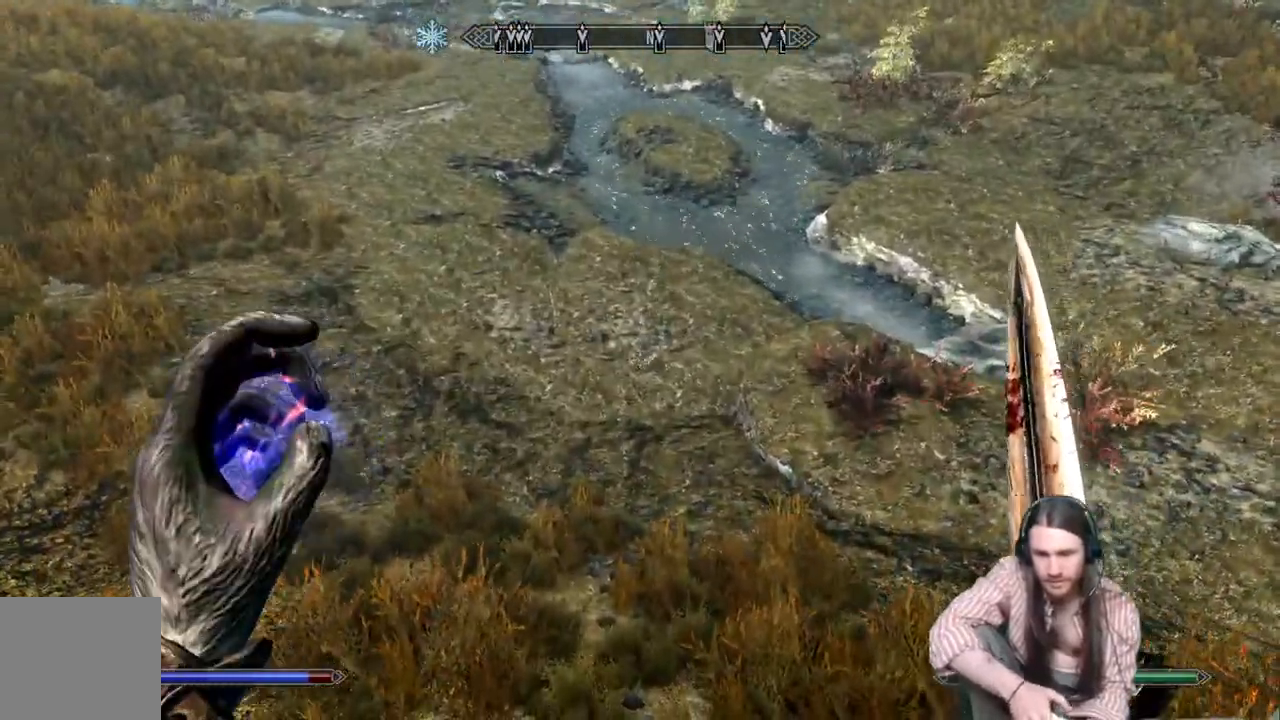
Gameplay with a controller (Xbox layout); each line is a JSON object with the inputs held at the frame after it. "events" lists button and stick changes between this image and that frame as [ms after this image, input, new state], when the widget could be followed in between.
{"buttons": [], "left_stick": "down-right", "right_stick": "right", "events": [[67, "left_stick", "right"], [167, "left_stick", "down-right"], [300, "right_stick", "right"]]}
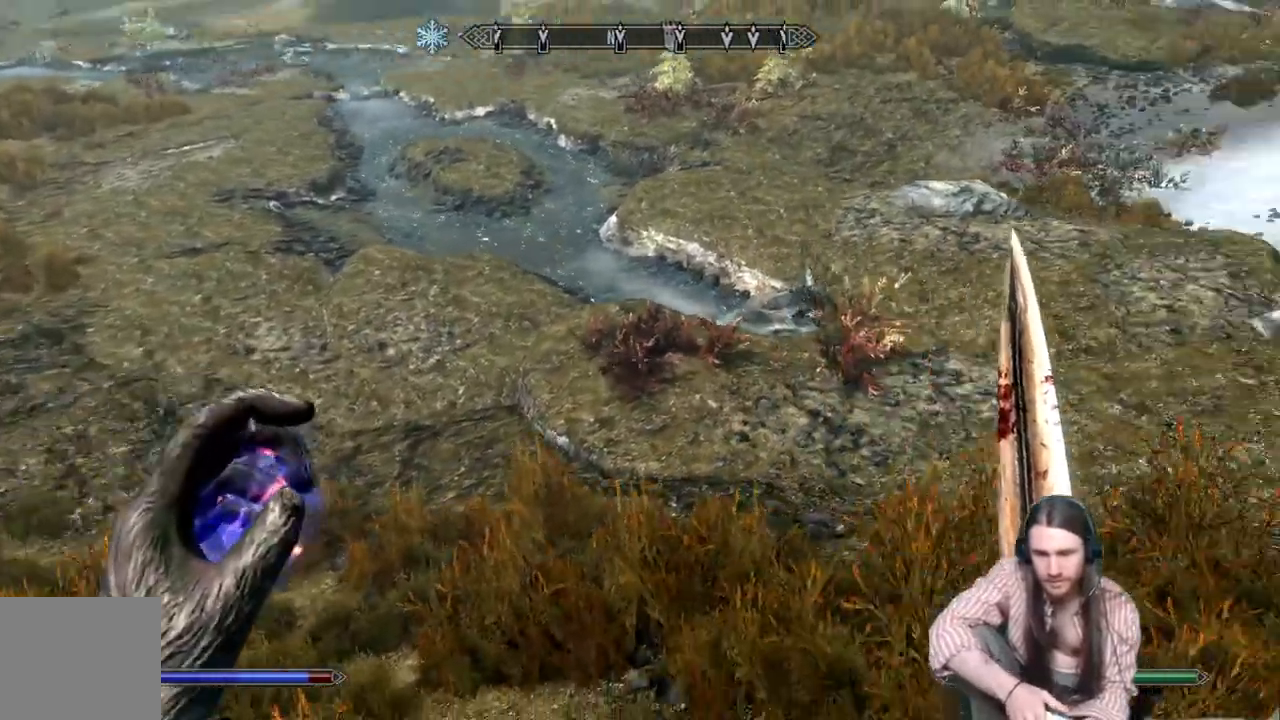
{"buttons": ["L1"], "left_stick": "up", "right_stick": "up-left", "events": [[217, "left_stick", "up-right"], [400, "right_stick", "up-left"], [500, "L1", "down"], [500, "left_stick", "up"]]}
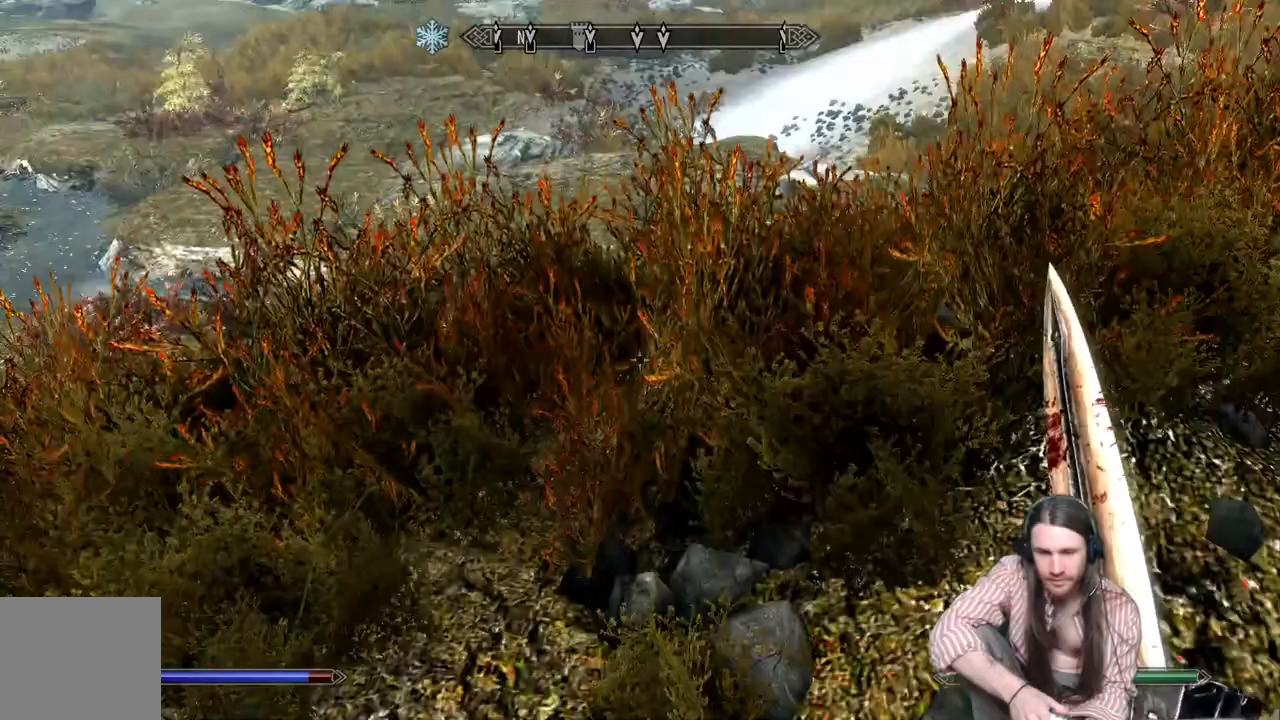
{"buttons": [], "left_stick": "up", "right_stick": "up-left", "events": [[183, "L1", "up"]]}
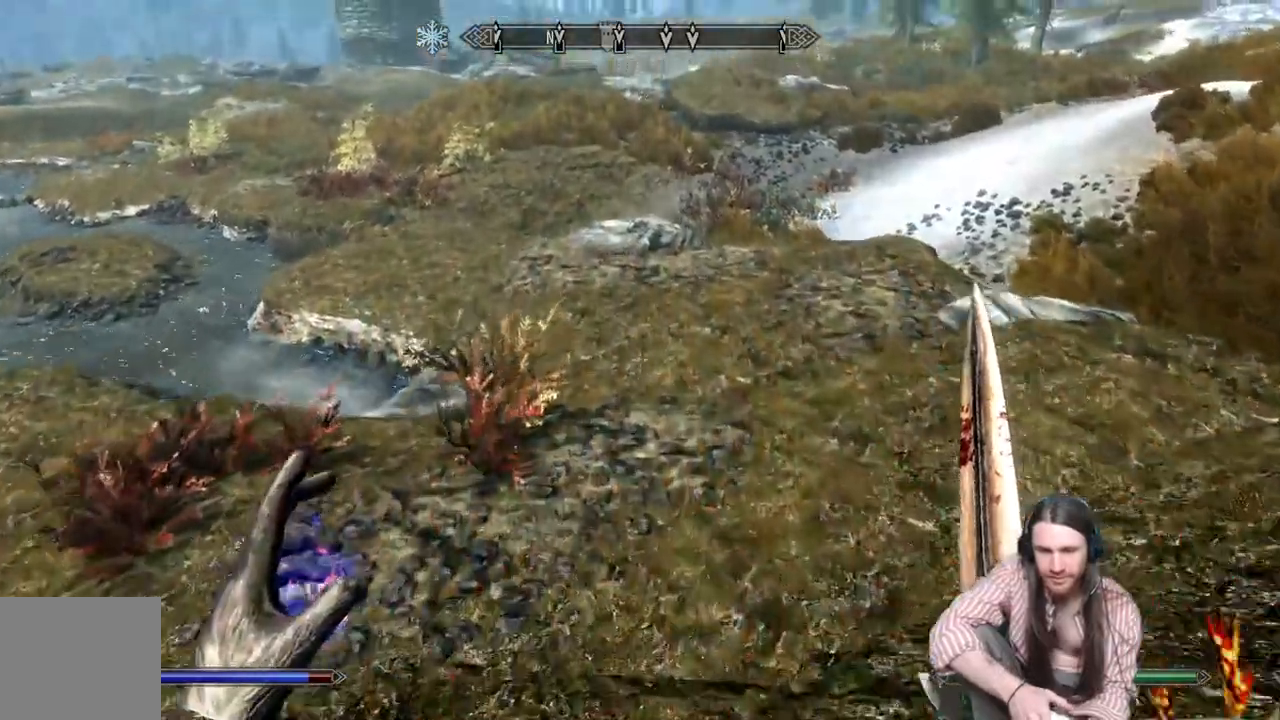
{"buttons": [], "left_stick": "up", "right_stick": "up-left", "events": []}
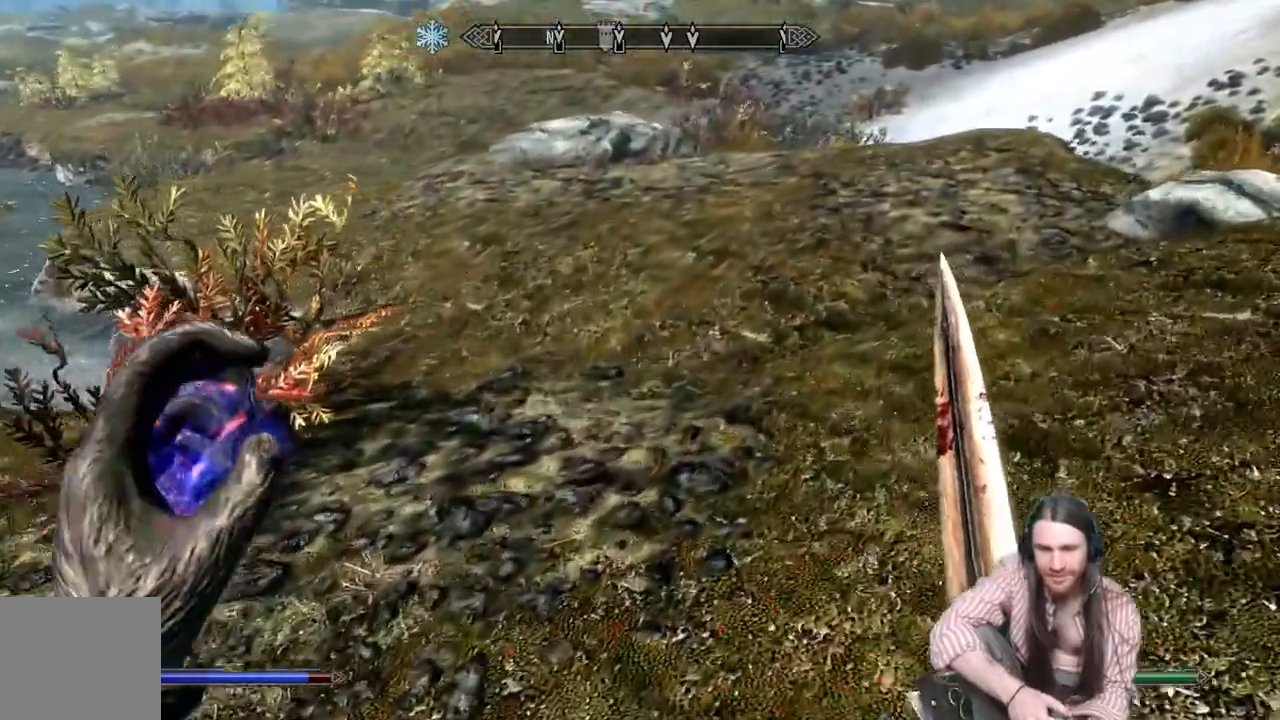
{"buttons": [], "left_stick": "up", "right_stick": "up-left", "events": []}
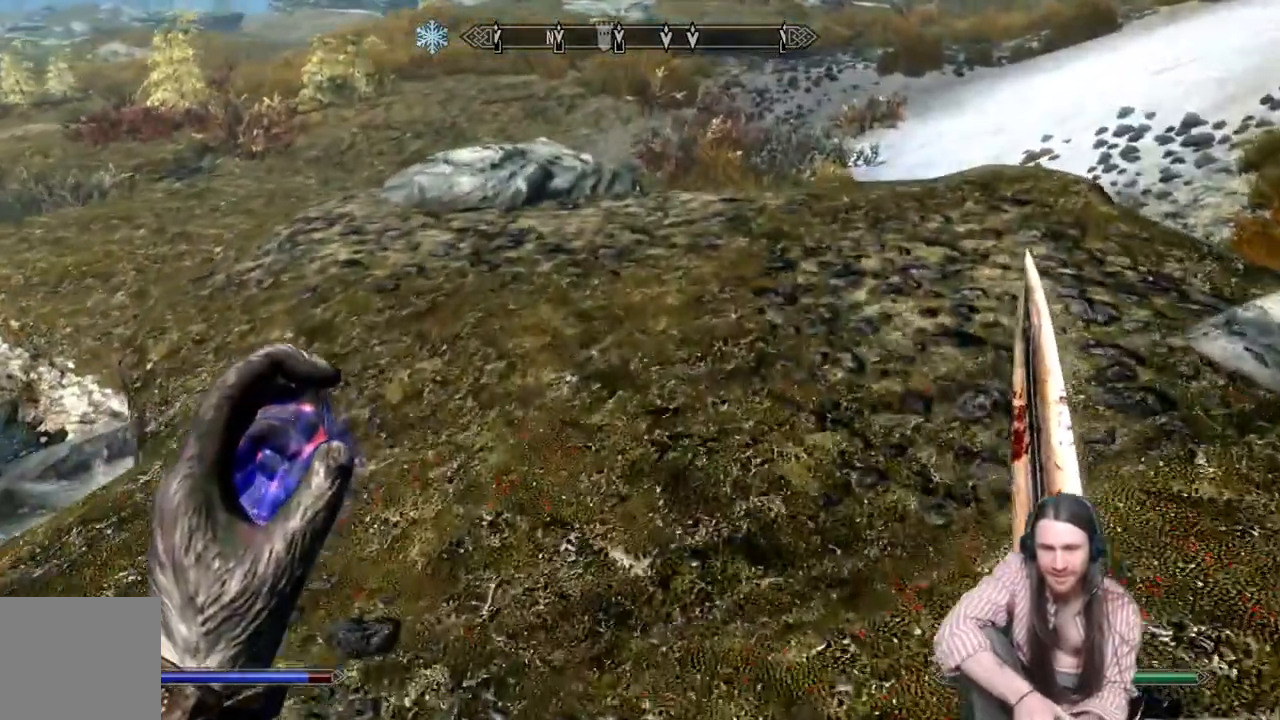
{"buttons": [], "left_stick": "up", "right_stick": "left", "events": [[17, "DPAD_UP", "down"], [117, "DPAD_UP", "up"], [333, "right_stick", "left"]]}
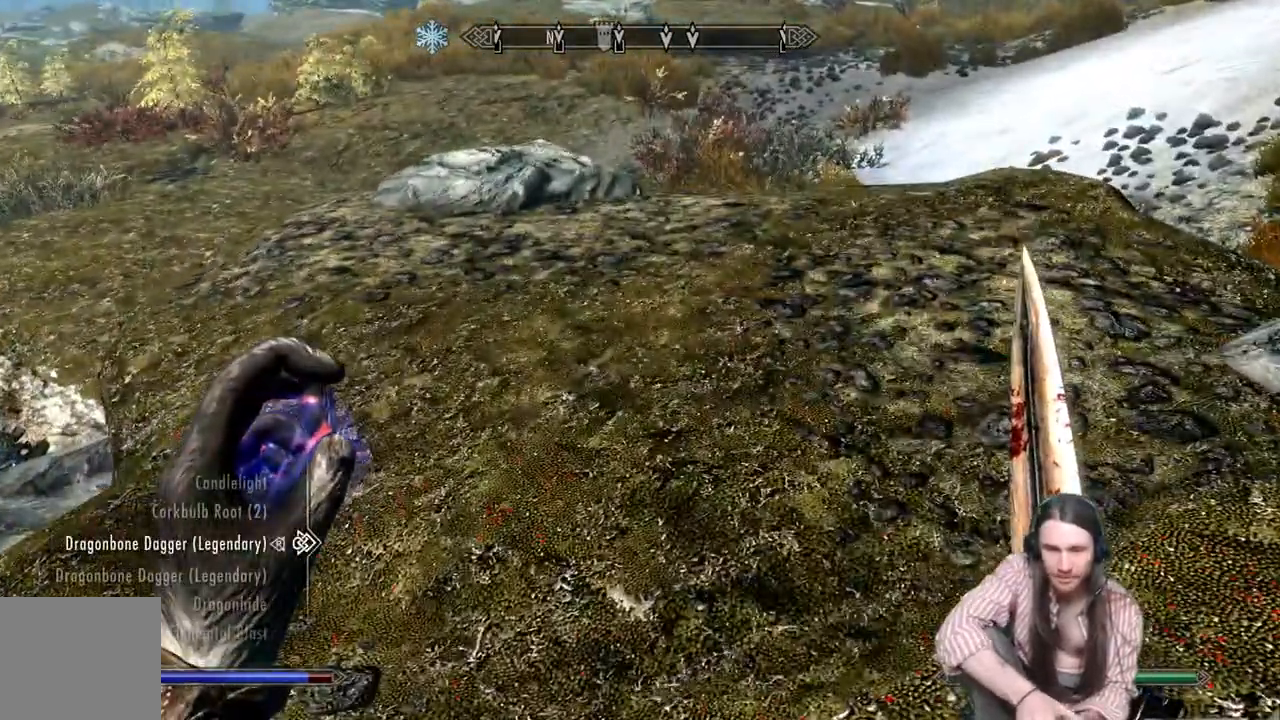
{"buttons": [], "left_stick": "up", "right_stick": "center", "events": [[250, "B", "down"], [267, "right_stick", "center"], [367, "B", "up"]]}
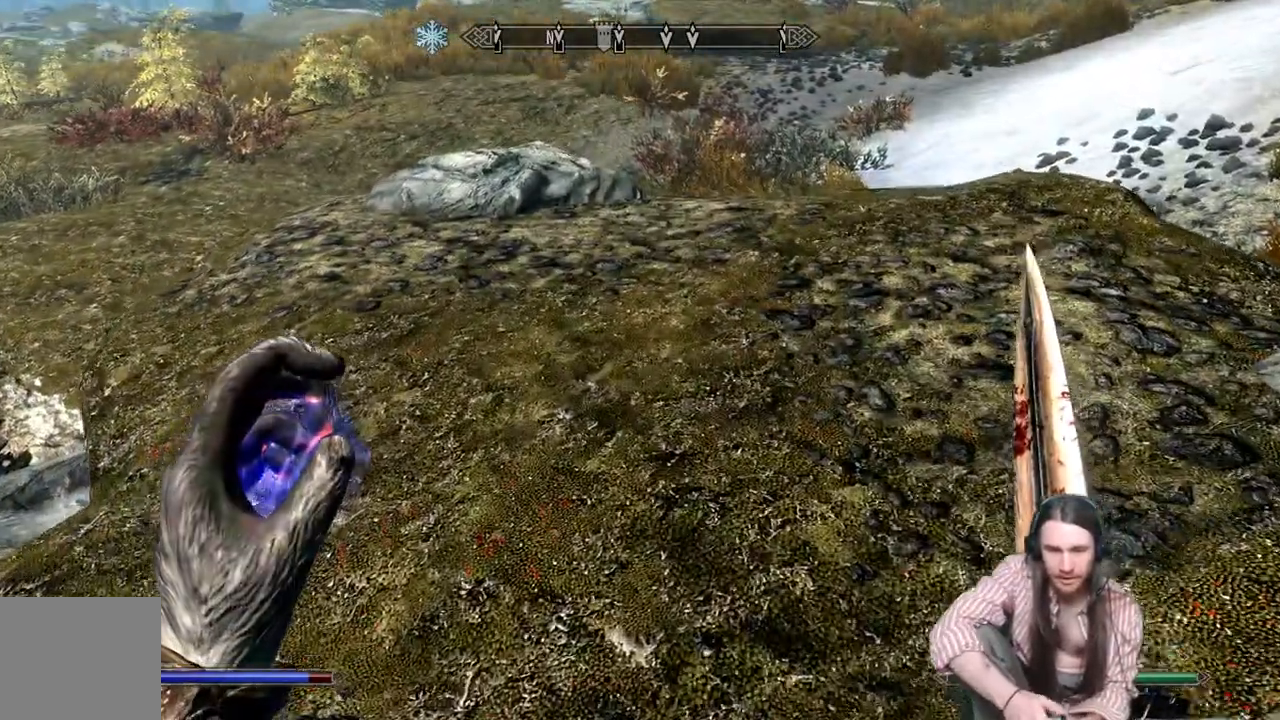
{"buttons": [], "left_stick": "up", "right_stick": "center", "events": [[67, "right_stick", "up"], [250, "right_stick", "center"]]}
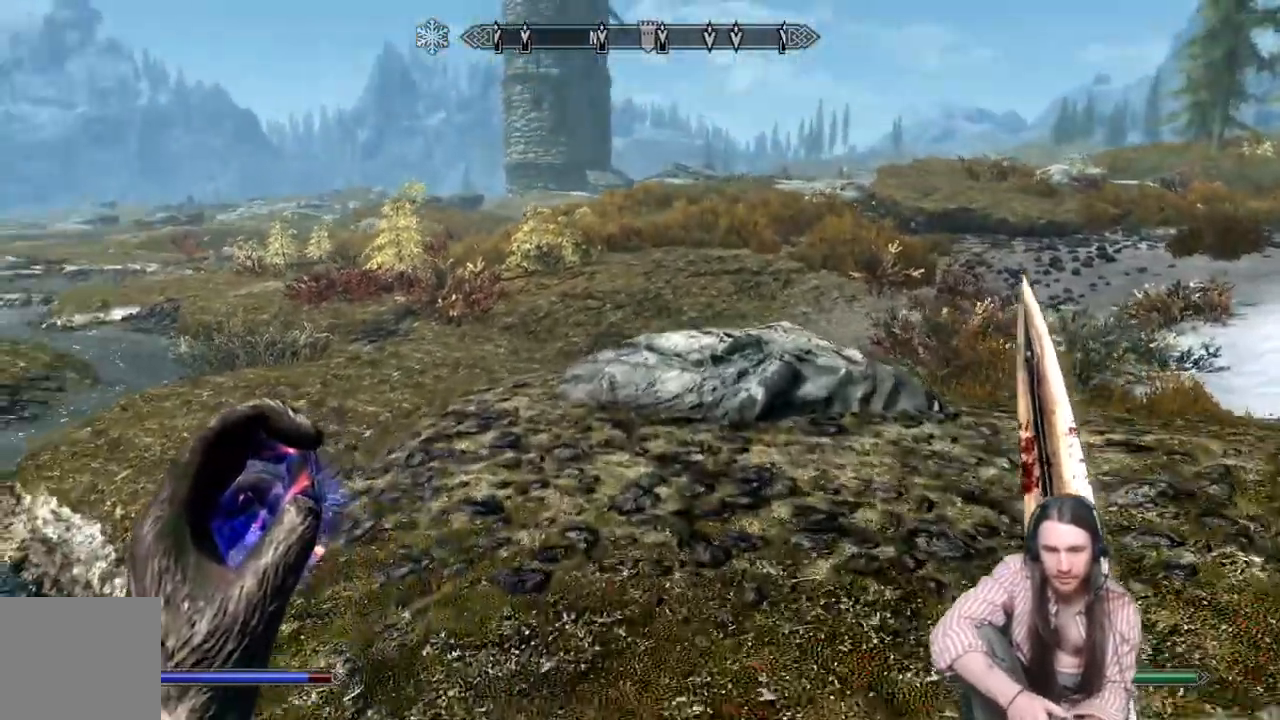
{"buttons": ["L1"], "left_stick": "up", "right_stick": "center", "events": [[400, "L1", "down"]]}
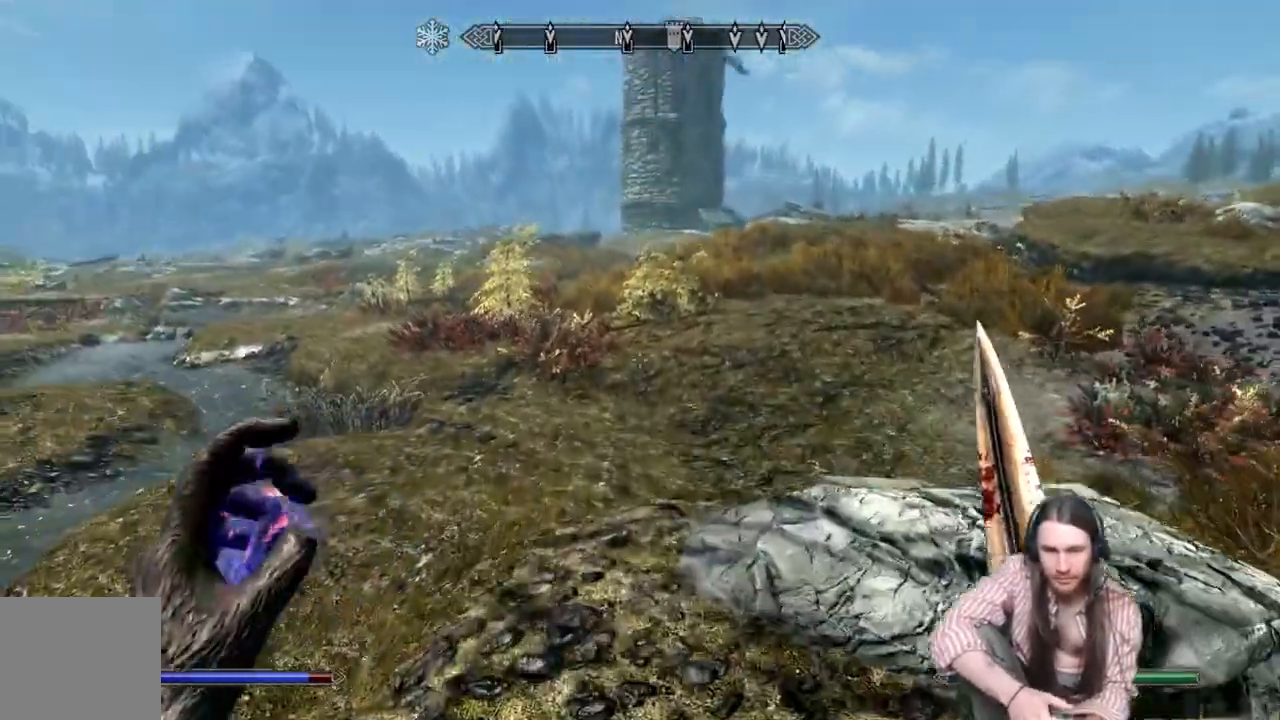
{"buttons": [], "left_stick": "up", "right_stick": "center", "events": [[100, "L1", "up"]]}
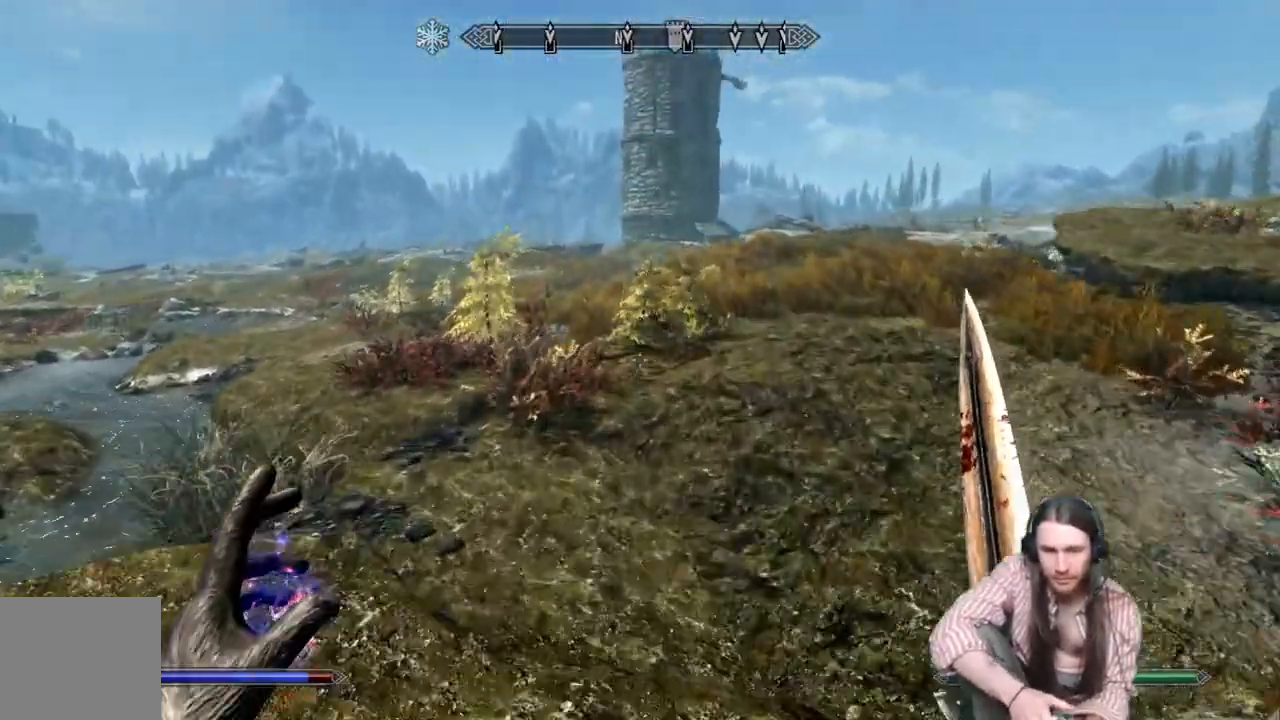
{"buttons": [], "left_stick": "up", "right_stick": "center", "events": [[183, "right_stick", "right"], [400, "right_stick", "center"]]}
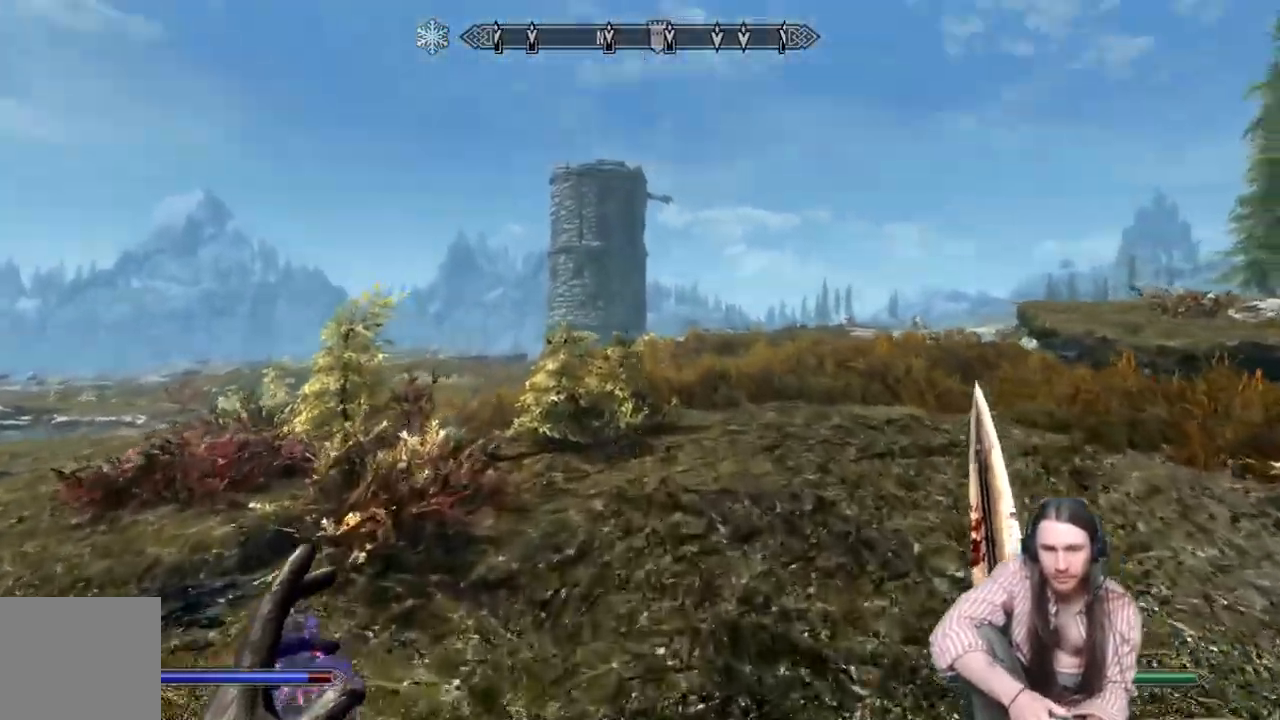
{"buttons": [], "left_stick": "up", "right_stick": "center", "events": [[117, "right_stick", "up"], [500, "right_stick", "center"]]}
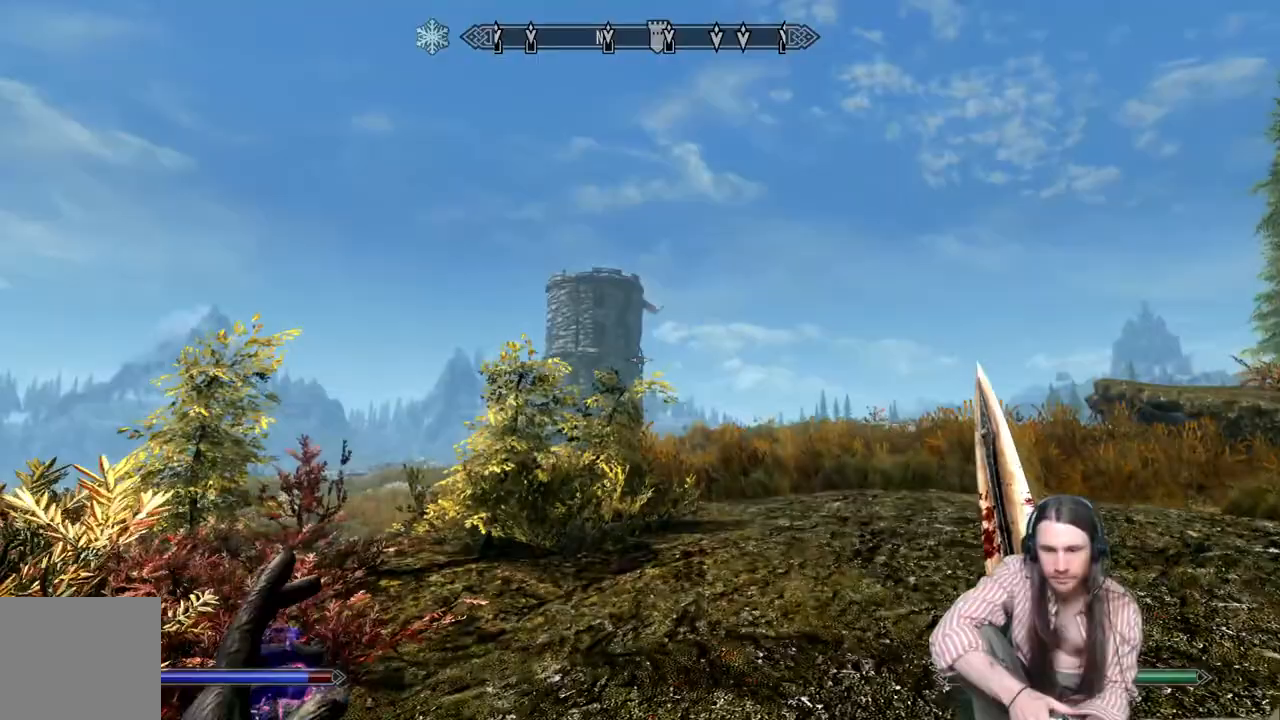
{"buttons": [], "left_stick": "up", "right_stick": "right", "events": [[300, "right_stick", "down-right"], [400, "right_stick", "right"]]}
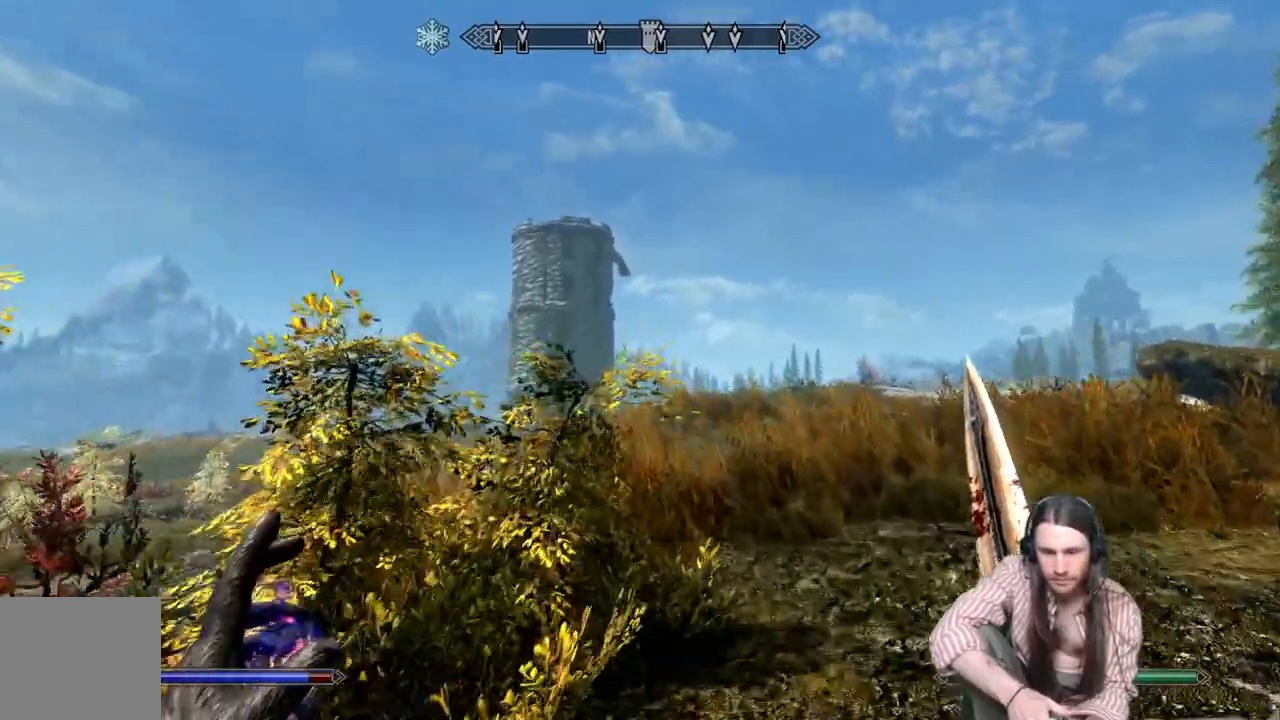
{"buttons": [], "left_stick": "up", "right_stick": "center", "events": [[67, "right_stick", "down-right"], [350, "right_stick", "center"]]}
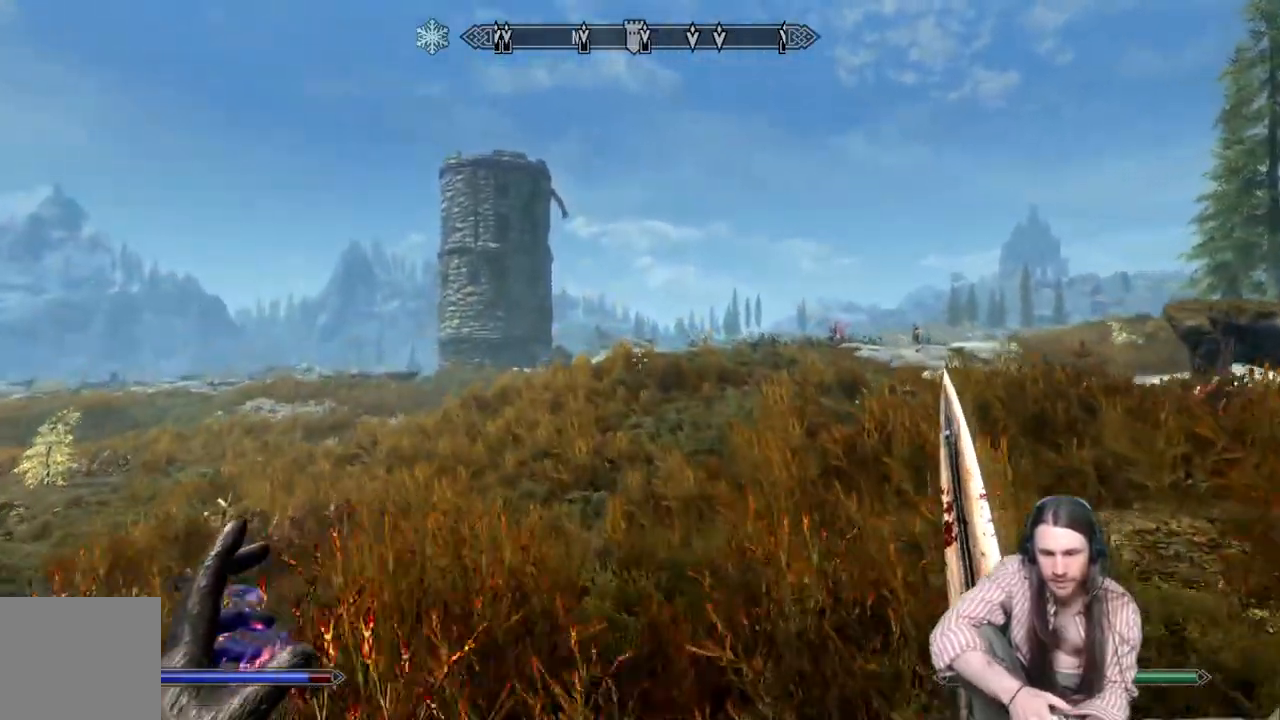
{"buttons": [], "left_stick": "up", "right_stick": "center", "events": []}
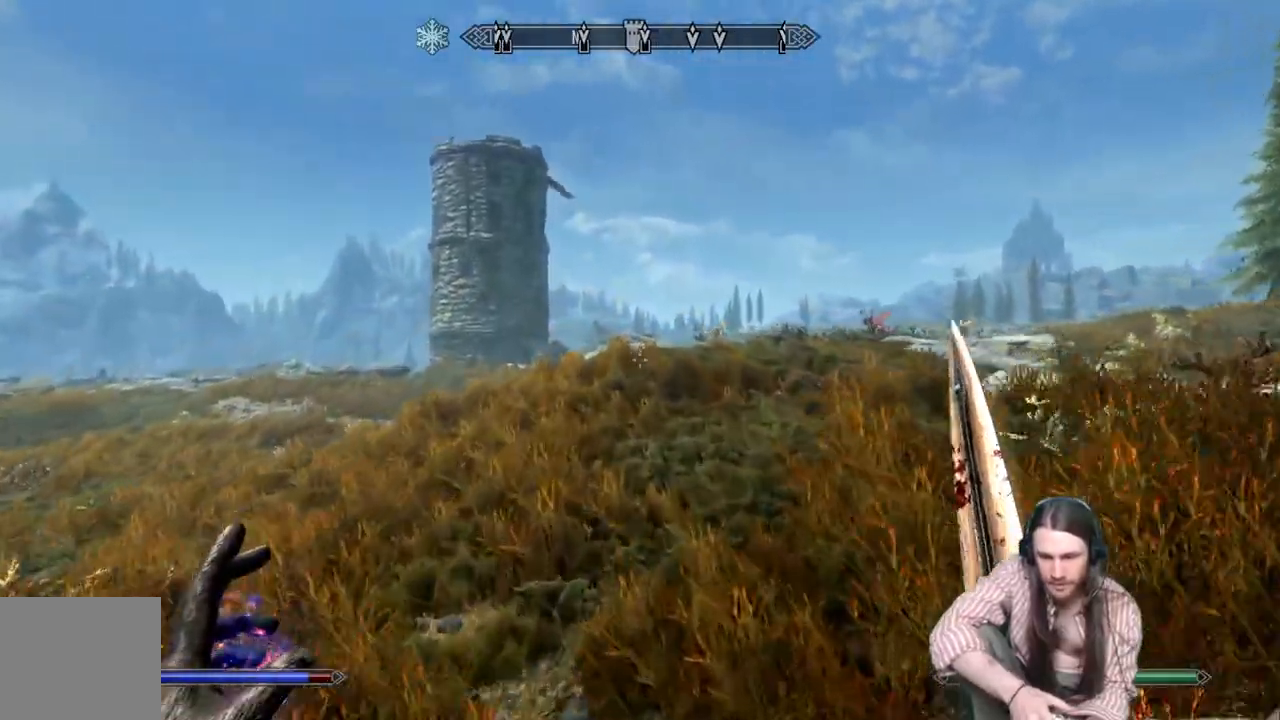
{"buttons": [], "left_stick": "up", "right_stick": "center", "events": []}
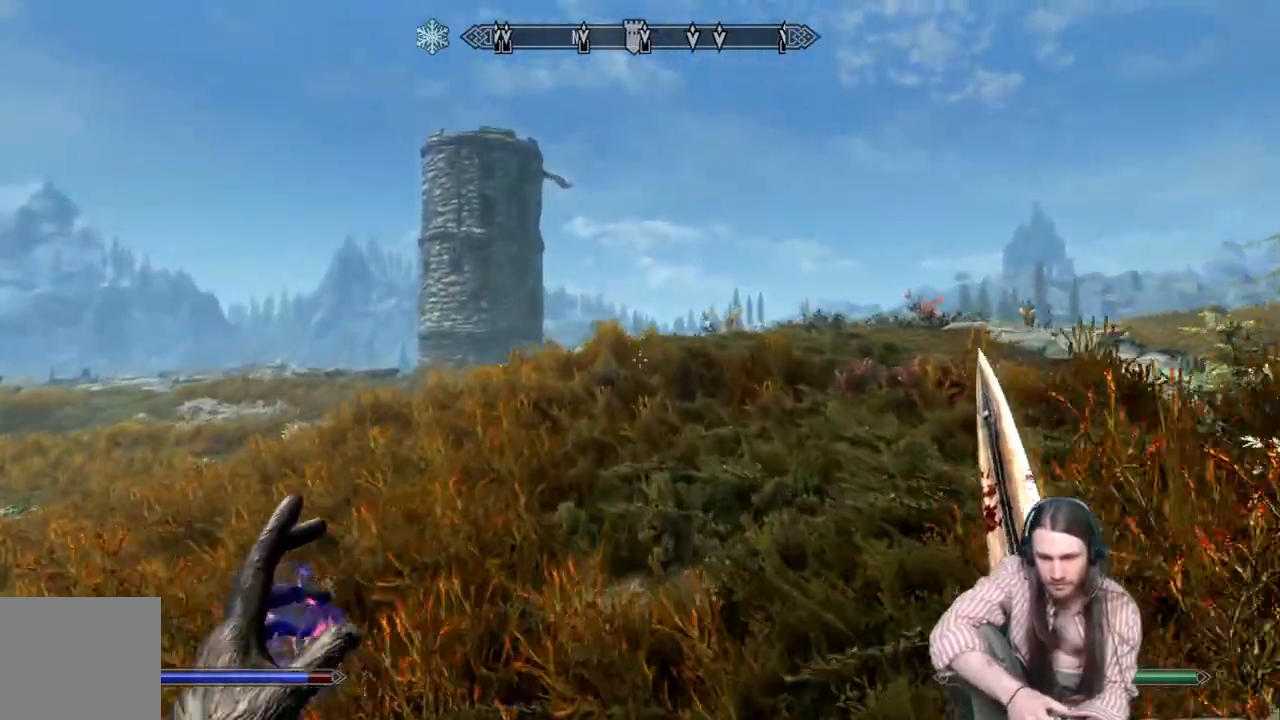
{"buttons": [], "left_stick": "up", "right_stick": "center", "events": []}
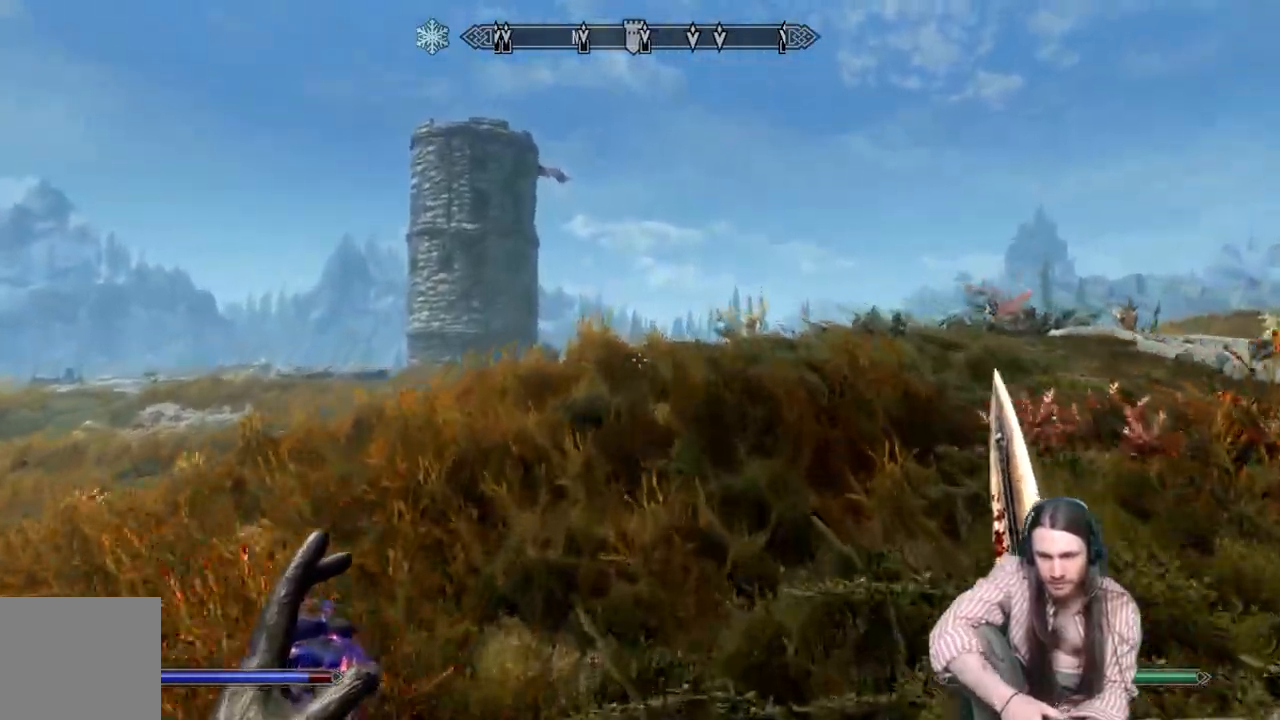
{"buttons": [], "left_stick": "up", "right_stick": "center", "events": []}
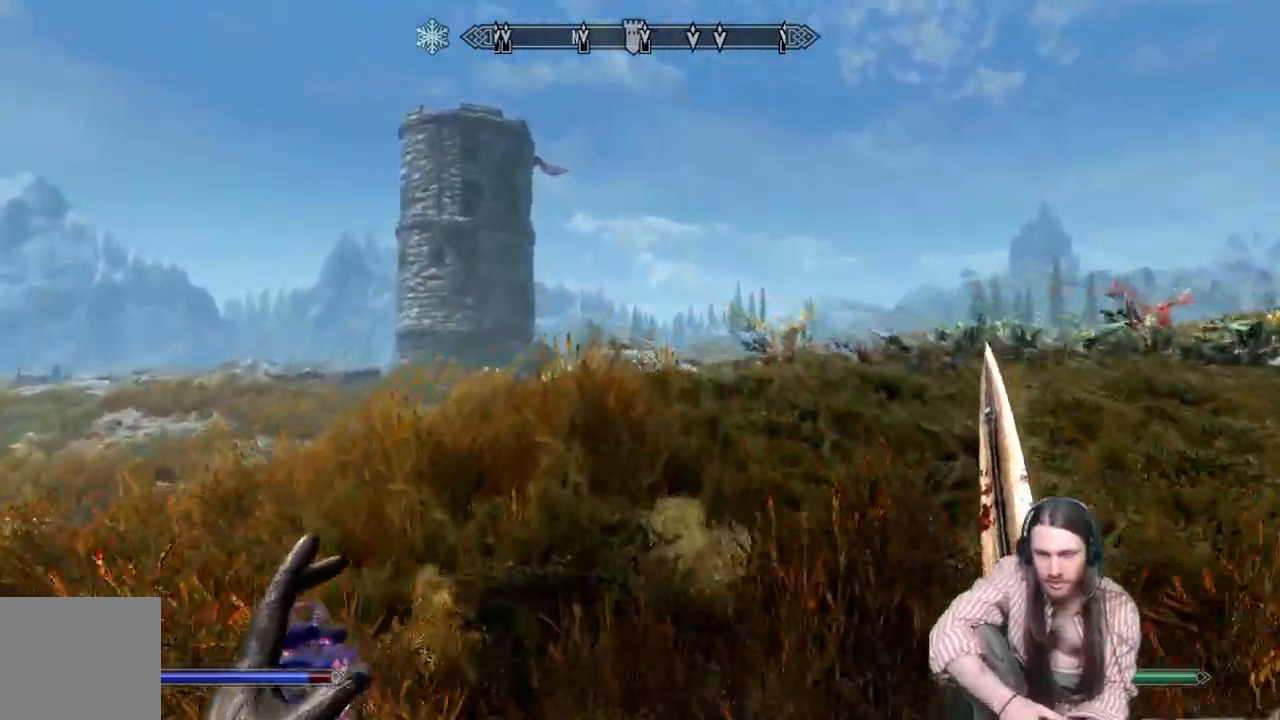
{"buttons": [], "left_stick": "up", "right_stick": "center", "events": [[183, "right_stick", "down-right"], [300, "right_stick", "center"], [367, "right_stick", "down-right"], [483, "right_stick", "center"]]}
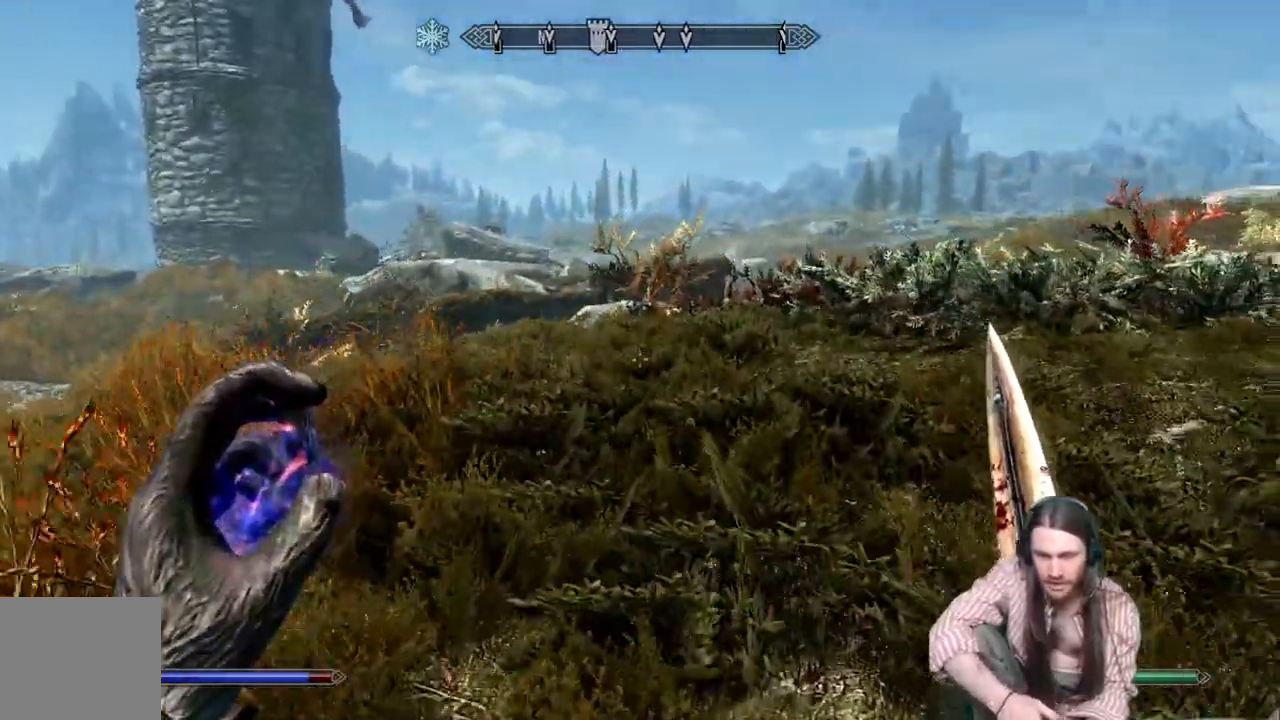
{"buttons": [], "left_stick": "up", "right_stick": "center", "events": []}
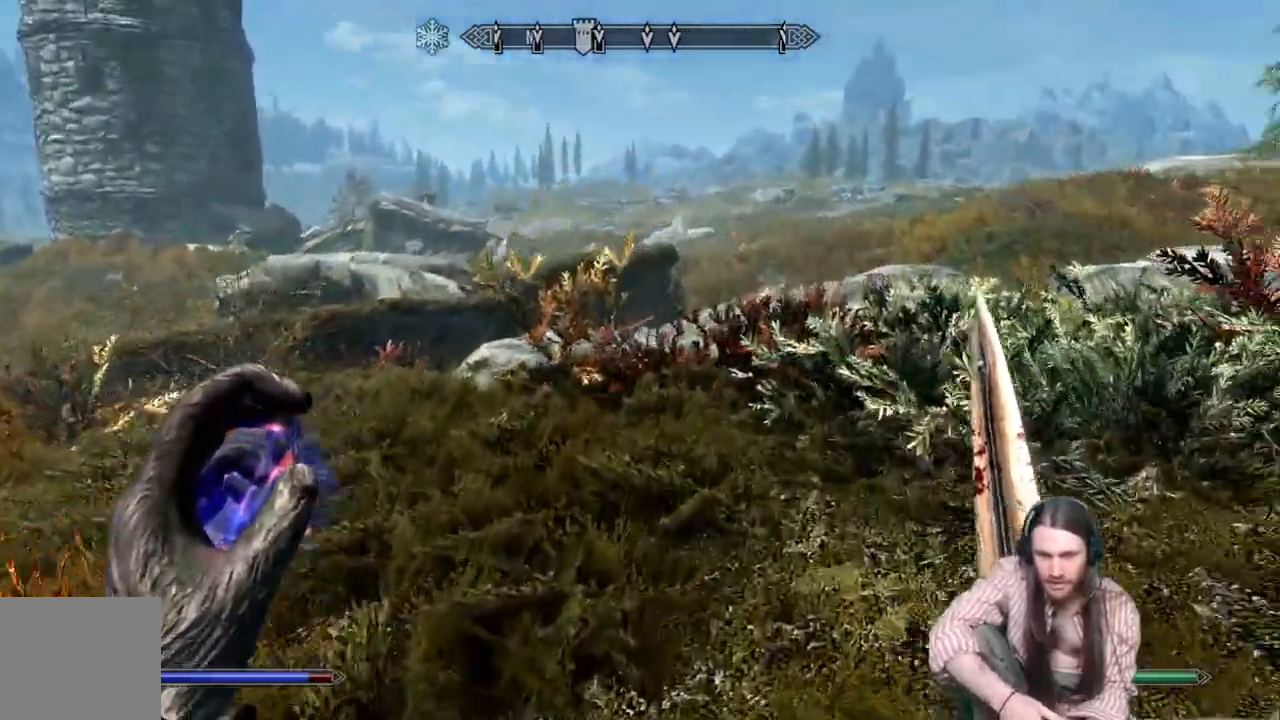
{"buttons": ["L1"], "left_stick": "up", "right_stick": "center", "events": [[383, "L1", "down"]]}
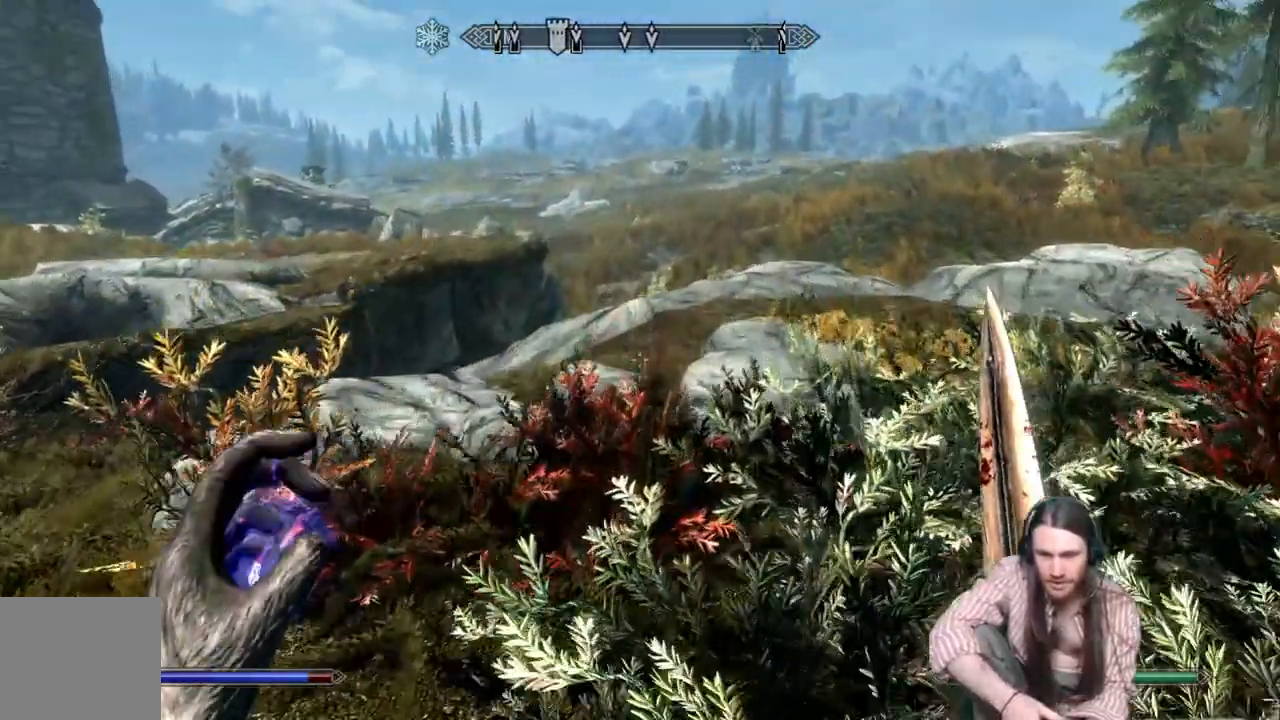
{"buttons": [], "left_stick": "up", "right_stick": "center", "events": [[67, "L1", "up"]]}
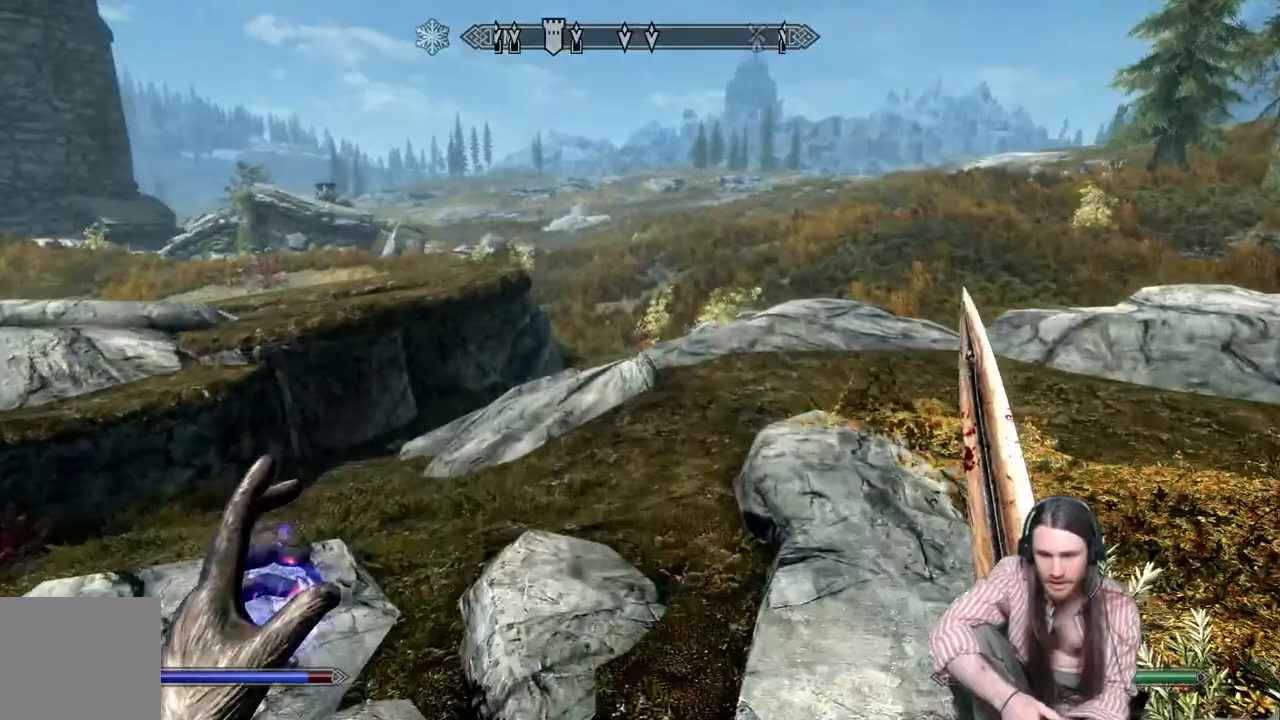
{"buttons": [], "left_stick": "up", "right_stick": "center", "events": []}
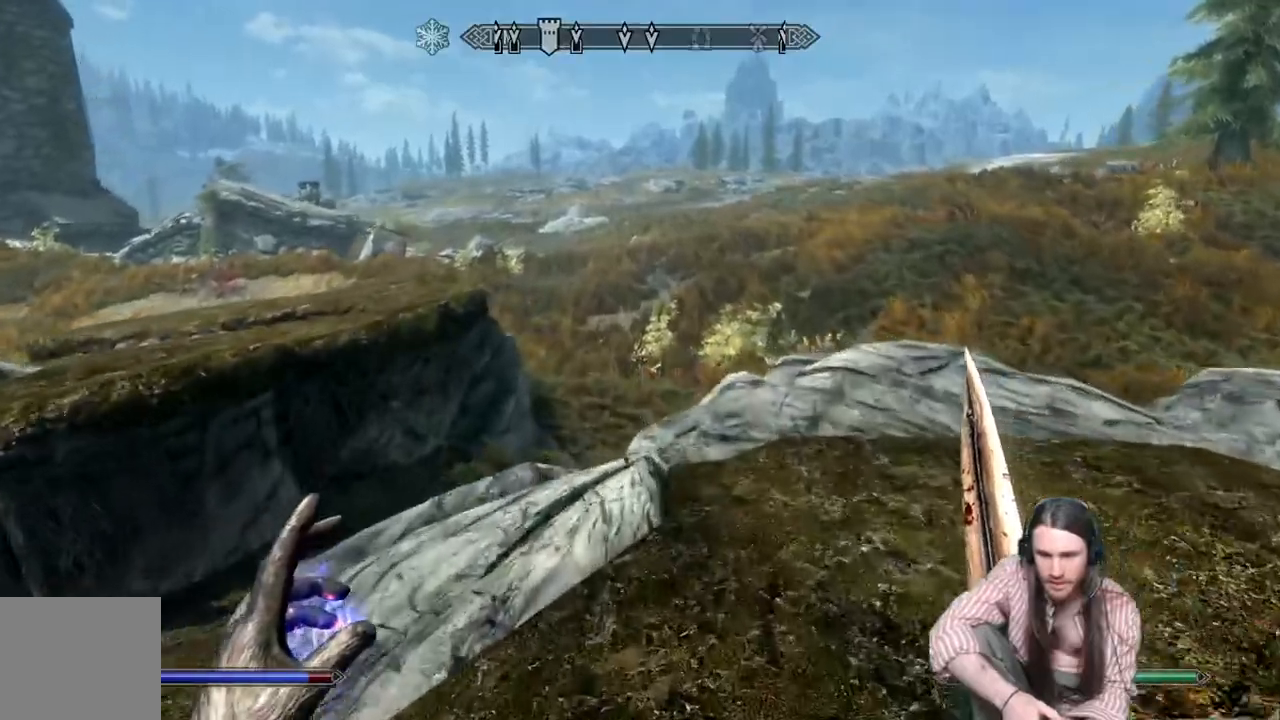
{"buttons": [], "left_stick": "up", "right_stick": "center", "events": []}
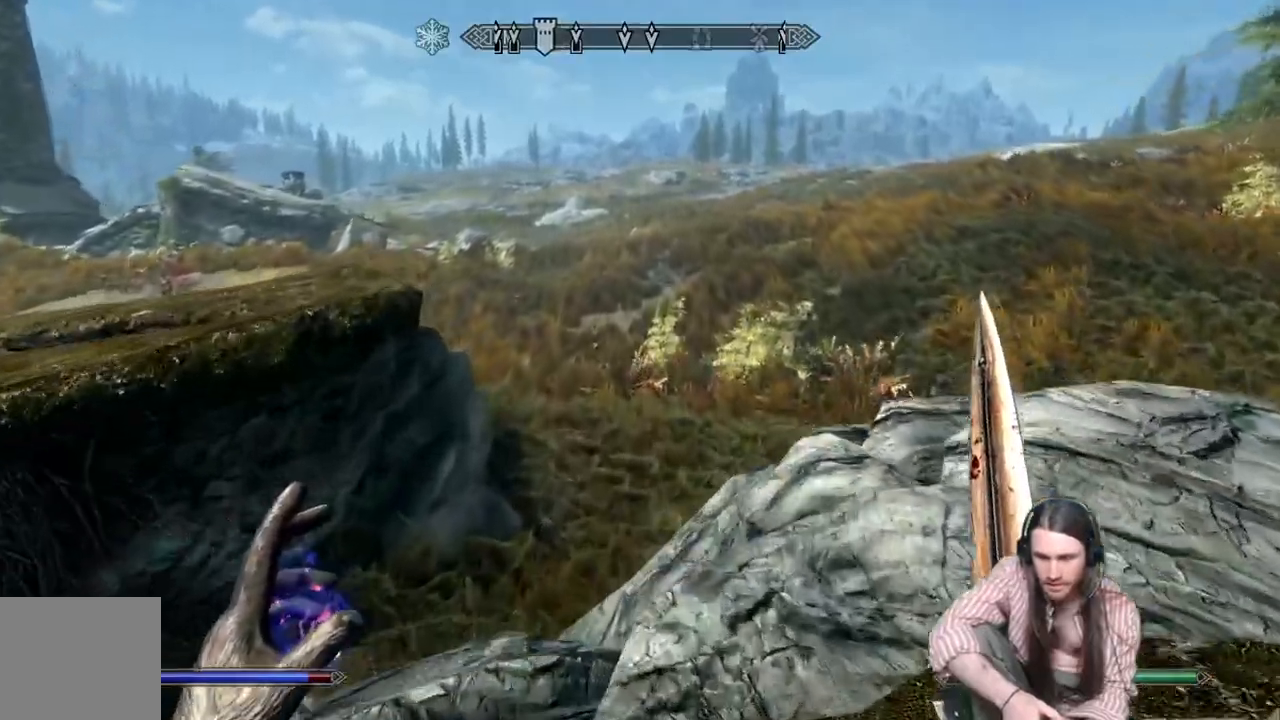
{"buttons": [], "left_stick": "up", "right_stick": "up-left", "events": [[467, "right_stick", "up-left"]]}
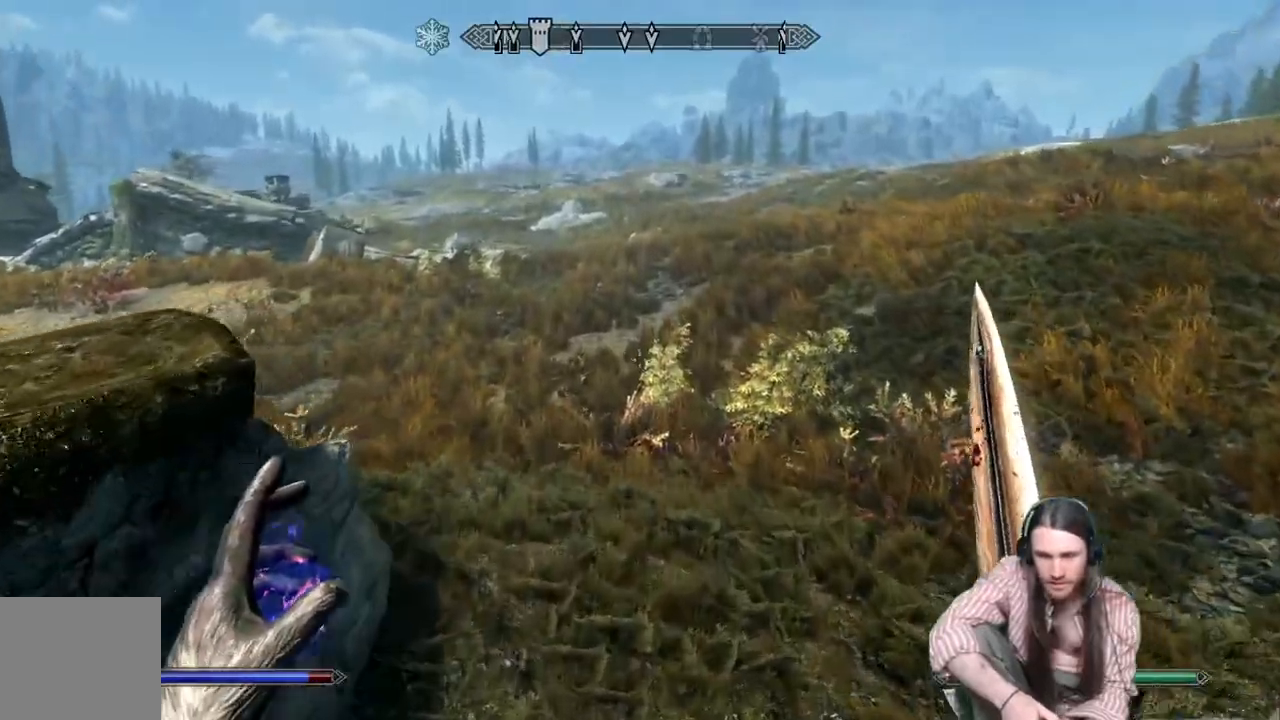
{"buttons": [], "left_stick": "up", "right_stick": "center", "events": [[83, "right_stick", "center"], [200, "right_stick", "up-left"], [417, "right_stick", "center"]]}
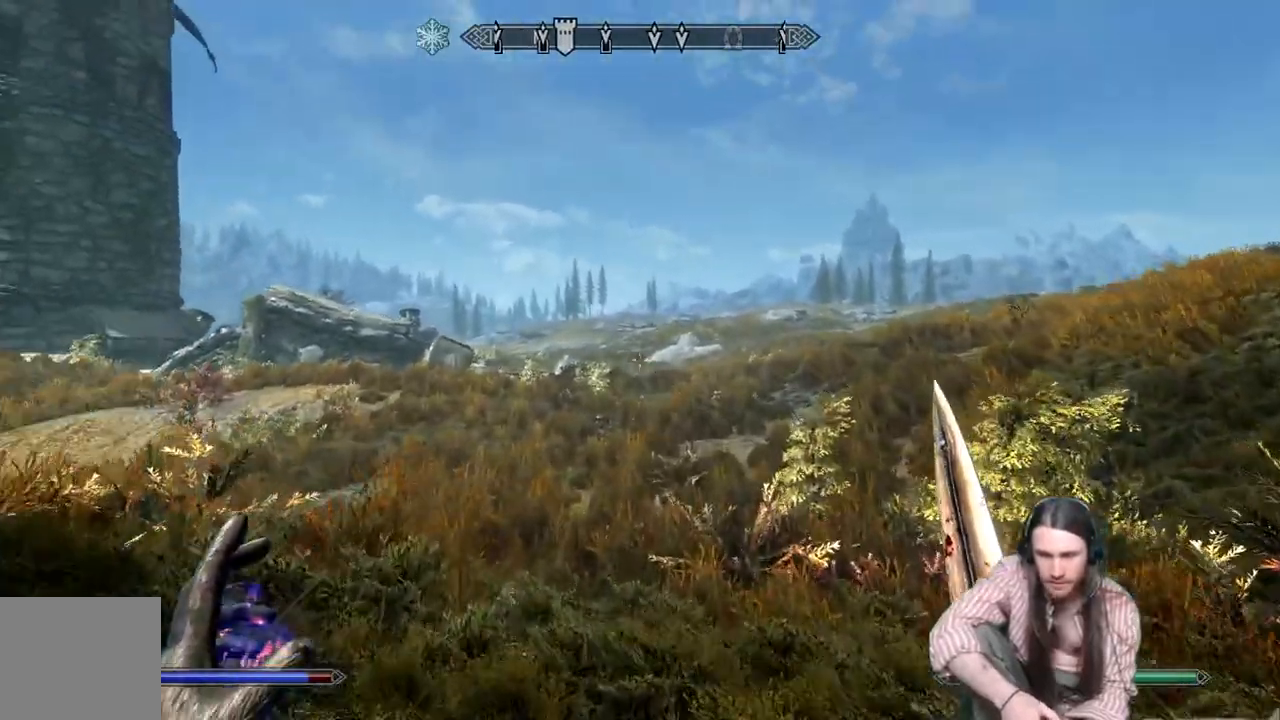
{"buttons": [], "left_stick": "up", "right_stick": "center", "events": []}
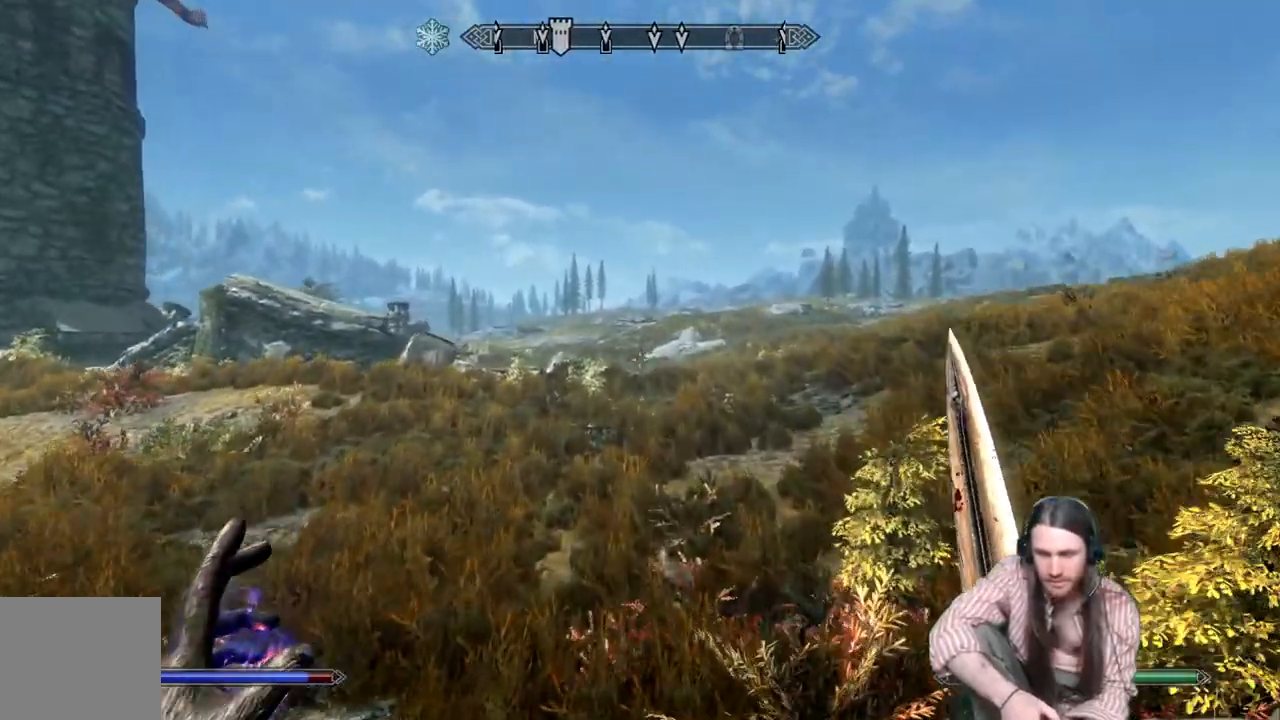
{"buttons": [], "left_stick": "up", "right_stick": "center", "events": []}
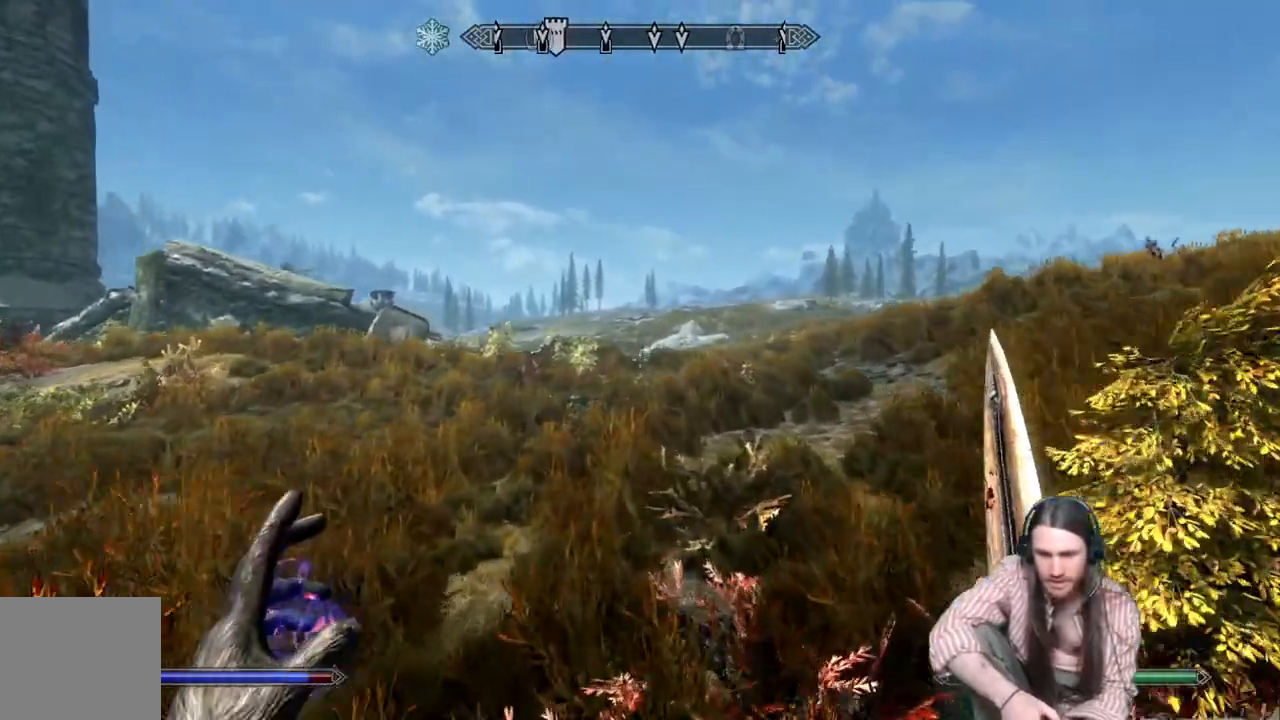
{"buttons": [], "left_stick": "up", "right_stick": "left", "events": [[150, "right_stick", "left"]]}